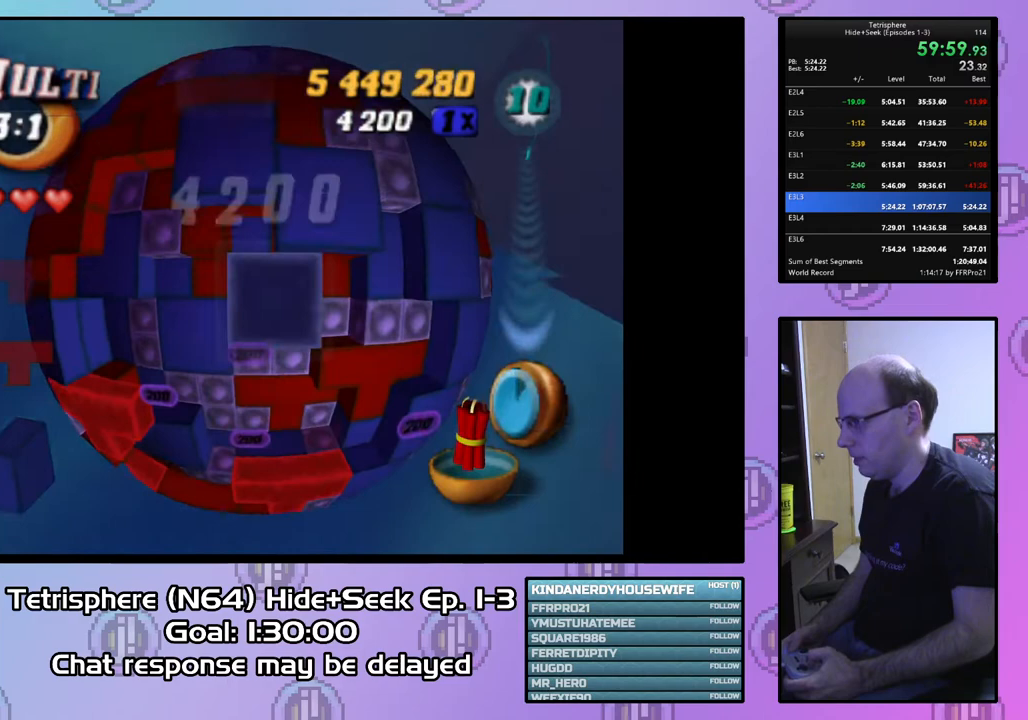
Gameplay with a controller (PlayStation layout); each line is a JSON object with the inputs held at the frame after it. "events" lists button and stick changes between this image and that frame as [ms after this image, input, new state], when the widget could be followed in between. Not read: left_stick.
{"buttons": ["DPAD_LEFT"], "right_stick": "center", "events": [[67, "DPAD_RIGHT", "down"], [167, "DPAD_RIGHT", "up"], [267, "SQUARE", "up"], [367, "CIRCLE", "down"], [433, "CIRCLE", "up"], [433, "DPAD_LEFT", "down"]]}
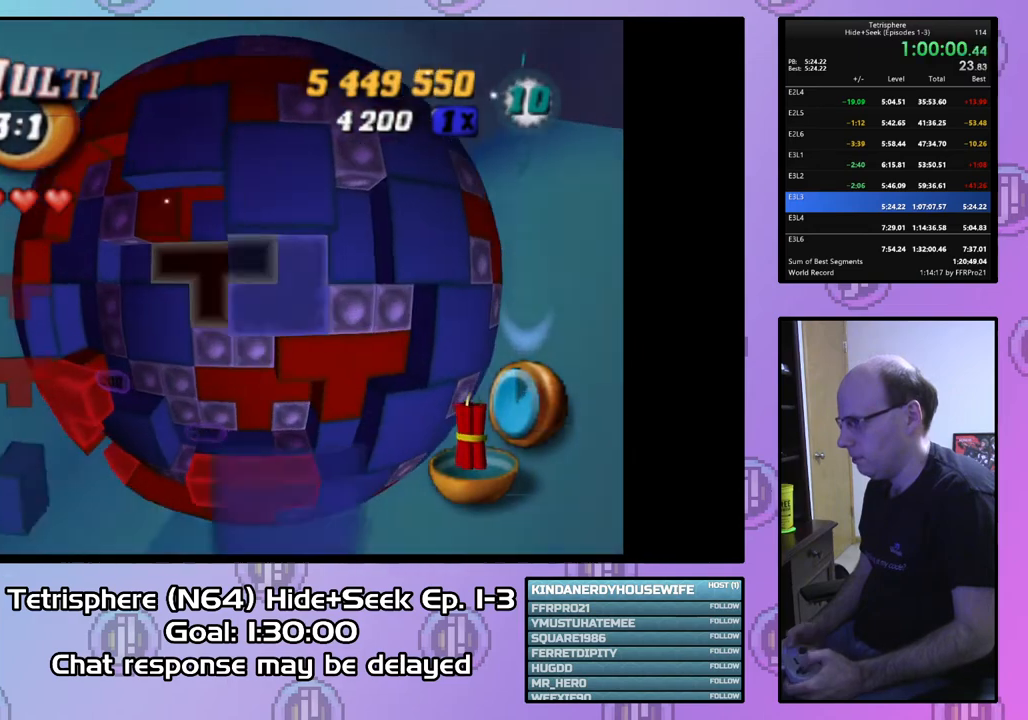
{"buttons": ["DPAD_RIGHT"], "right_stick": "center", "events": [[33, "DPAD_LEFT", "up"], [100, "DPAD_LEFT", "down"], [167, "DPAD_LEFT", "up"], [233, "DPAD_LEFT", "down"], [333, "DPAD_LEFT", "up"], [467, "DPAD_RIGHT", "down"]]}
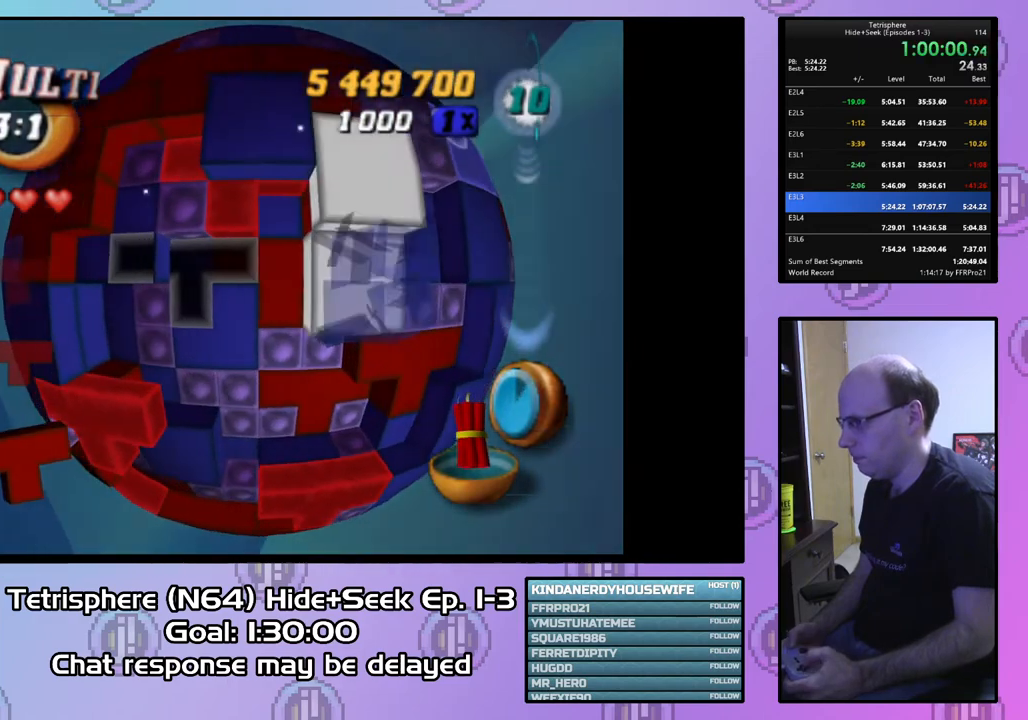
{"buttons": [], "right_stick": "center", "events": [[33, "DPAD_RIGHT", "up"]]}
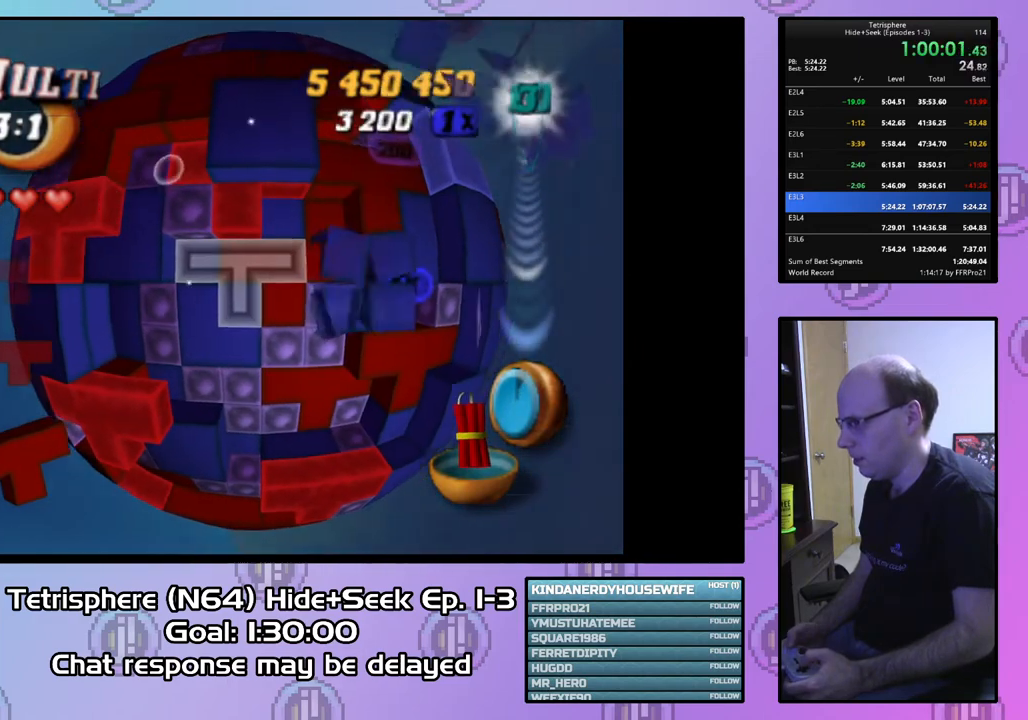
{"buttons": ["CIRCLE"], "right_stick": "center", "events": [[300, "DPAD_RIGHT", "down"], [367, "DPAD_RIGHT", "up"], [467, "CIRCLE", "down"]]}
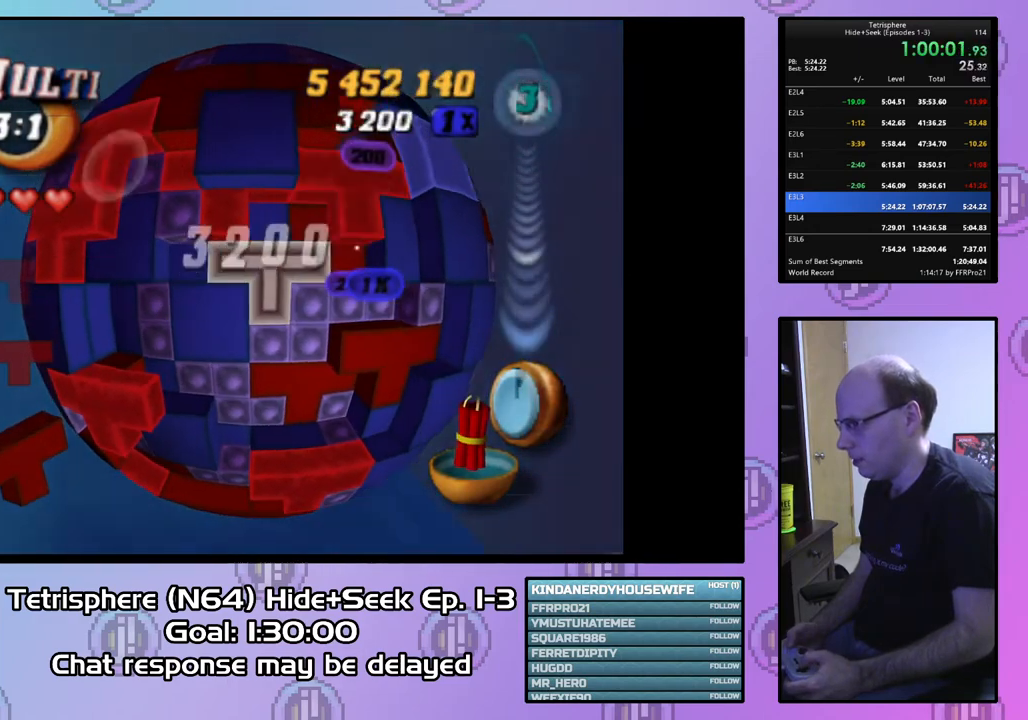
{"buttons": ["DPAD_LEFT"], "right_stick": "center", "events": [[67, "CIRCLE", "up"], [100, "DPAD_DOWN", "down"], [200, "DPAD_DOWN", "up"], [333, "DPAD_LEFT", "down"], [400, "DPAD_LEFT", "up"], [500, "DPAD_LEFT", "down"]]}
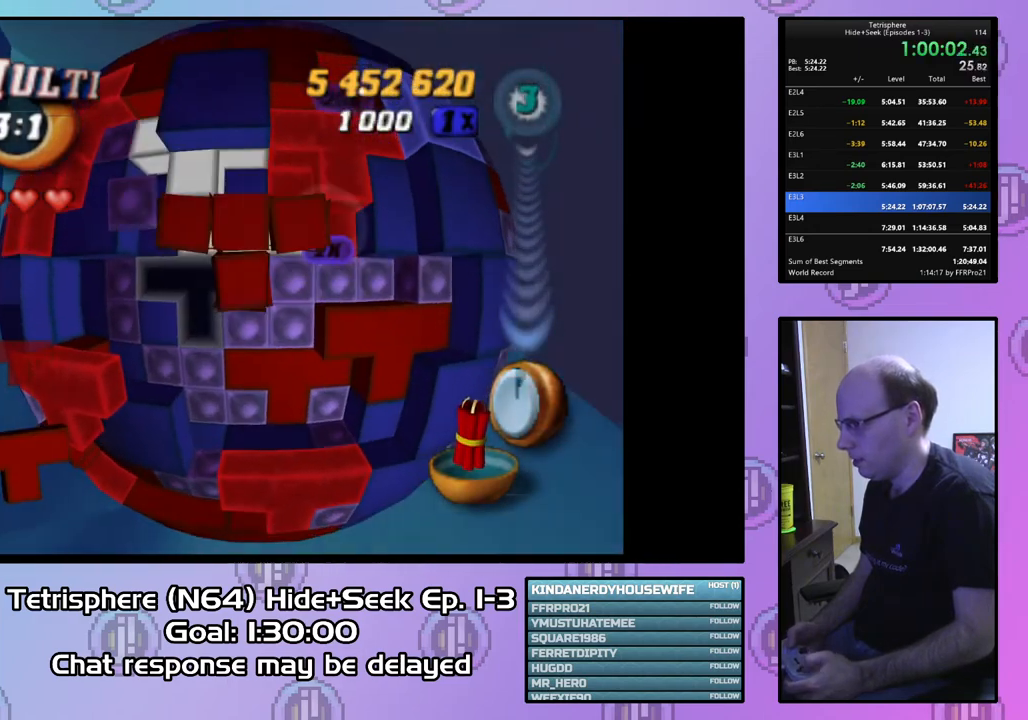
{"buttons": ["DPAD_RIGHT"], "right_stick": "center", "events": [[67, "DPAD_LEFT", "up"], [267, "DPAD_RIGHT", "down"], [367, "DPAD_RIGHT", "up"], [433, "DPAD_RIGHT", "down"]]}
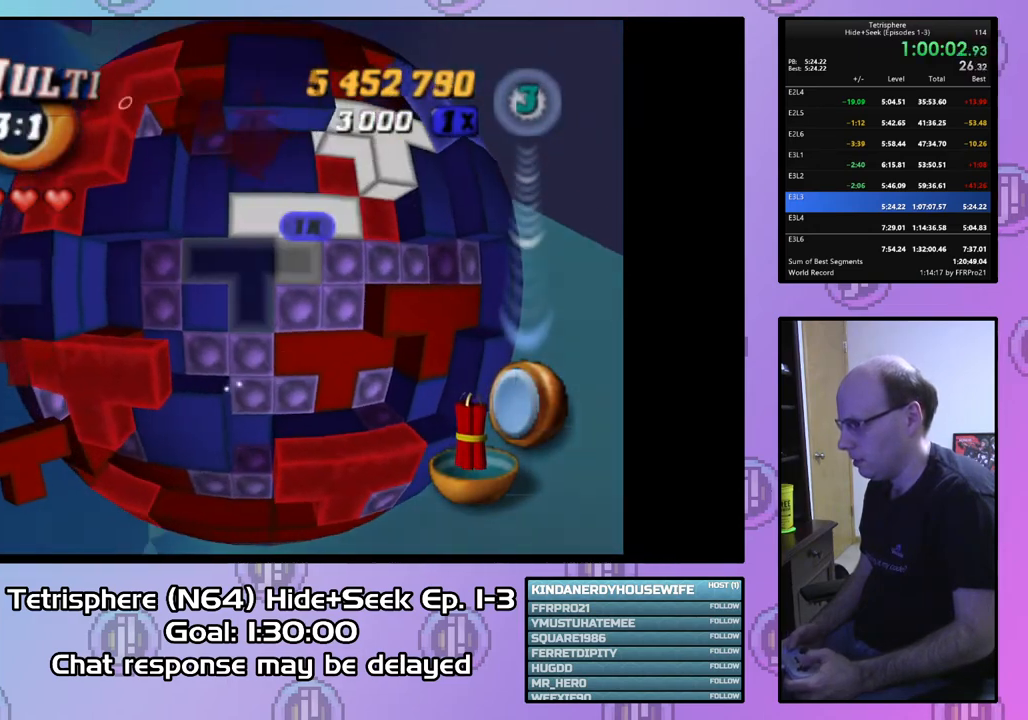
{"buttons": [], "right_stick": "center", "events": [[33, "DPAD_RIGHT", "up"], [100, "DPAD_RIGHT", "down"], [167, "DPAD_RIGHT", "up"], [233, "DPAD_DOWN", "down"], [333, "DPAD_DOWN", "up"], [400, "DPAD_DOWN", "down"], [467, "DPAD_DOWN", "up"]]}
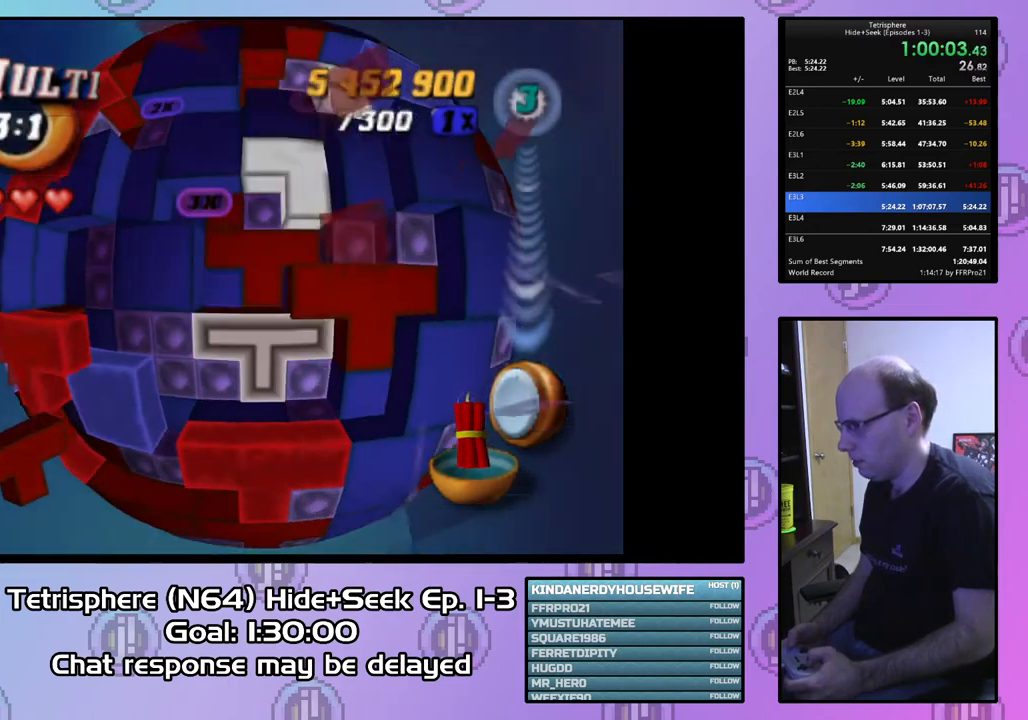
{"buttons": [], "right_stick": "center", "events": [[300, "CIRCLE", "down"], [400, "CIRCLE", "up"], [433, "DPAD_LEFT", "down"], [500, "DPAD_LEFT", "up"]]}
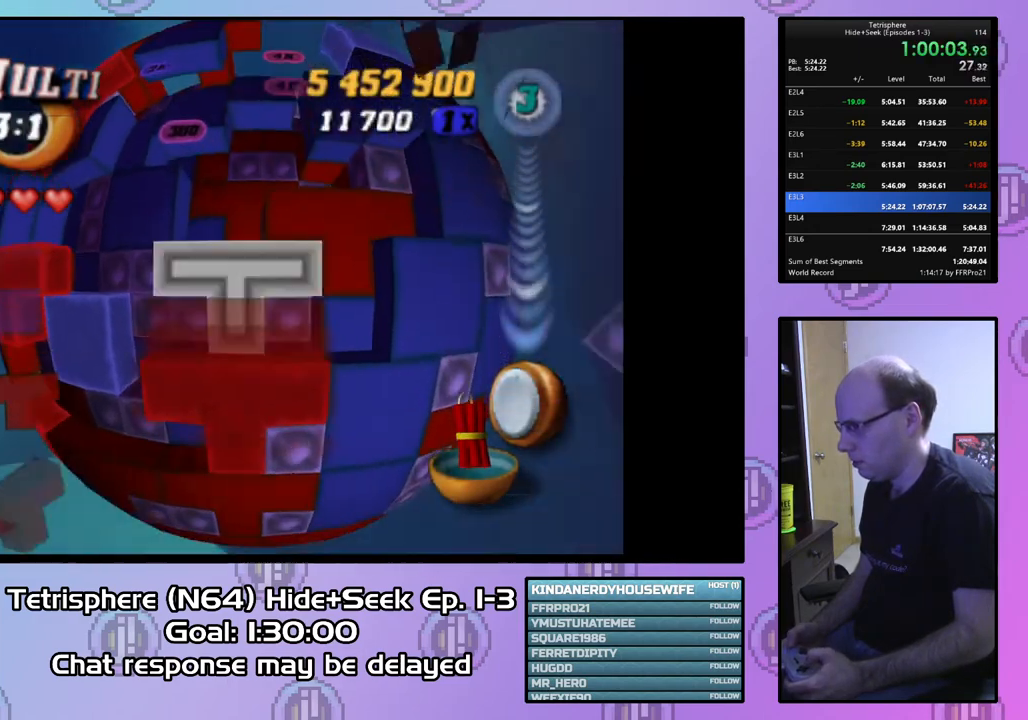
{"buttons": [], "right_stick": "center", "events": [[67, "DPAD_LEFT", "down"], [167, "DPAD_LEFT", "up"], [233, "DPAD_LEFT", "down"], [333, "DPAD_LEFT", "up"], [400, "DPAD_LEFT", "down"], [500, "DPAD_LEFT", "up"]]}
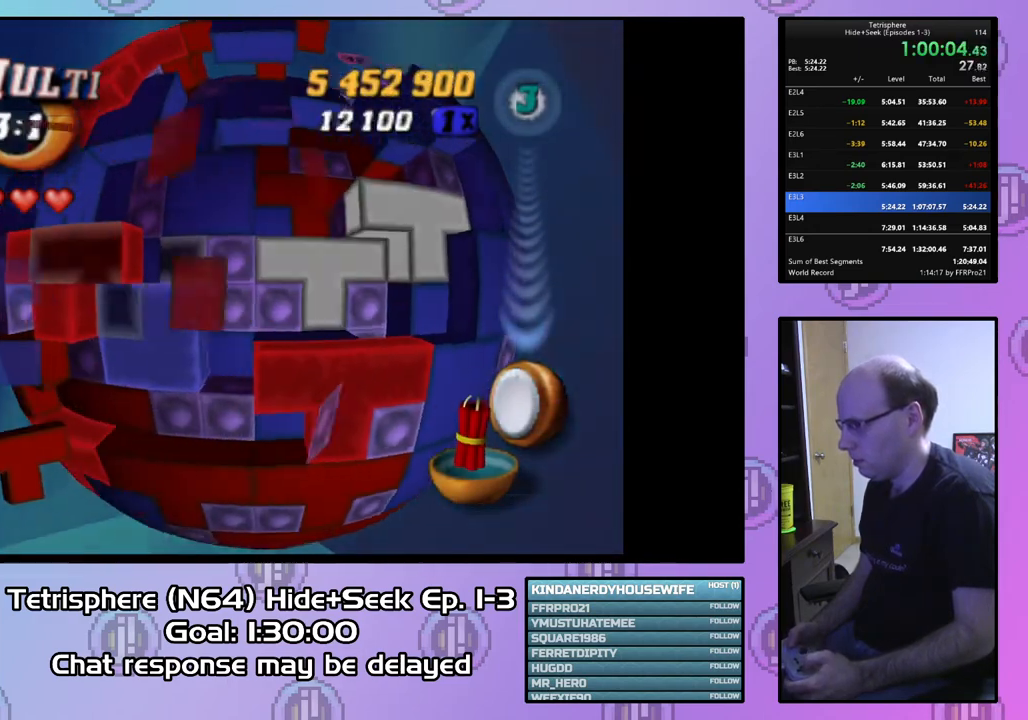
{"buttons": ["SQUARE", "DPAD_UP", "DPAD_RIGHT"], "right_stick": "center", "events": [[67, "DPAD_LEFT", "down"], [167, "DPAD_LEFT", "up"], [233, "SQUARE", "down"], [300, "DPAD_RIGHT", "down"], [433, "DPAD_UP", "down"]]}
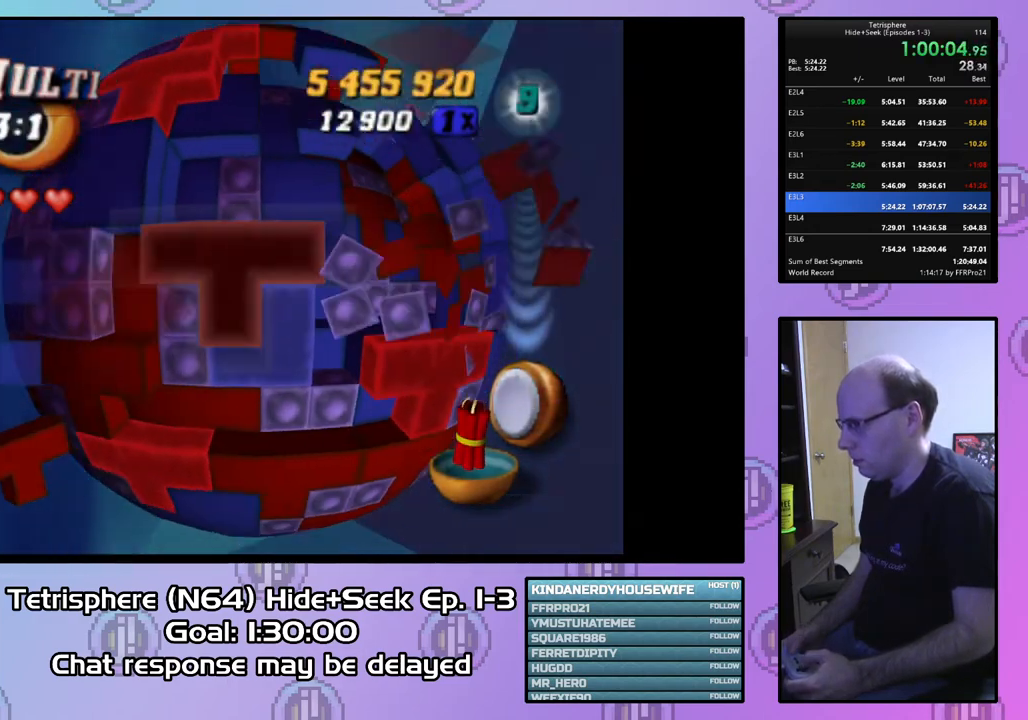
{"buttons": ["SQUARE"], "right_stick": "center", "events": [[167, "DPAD_UP", "up"], [333, "DPAD_RIGHT", "up"], [400, "DPAD_RIGHT", "down"], [500, "DPAD_RIGHT", "up"]]}
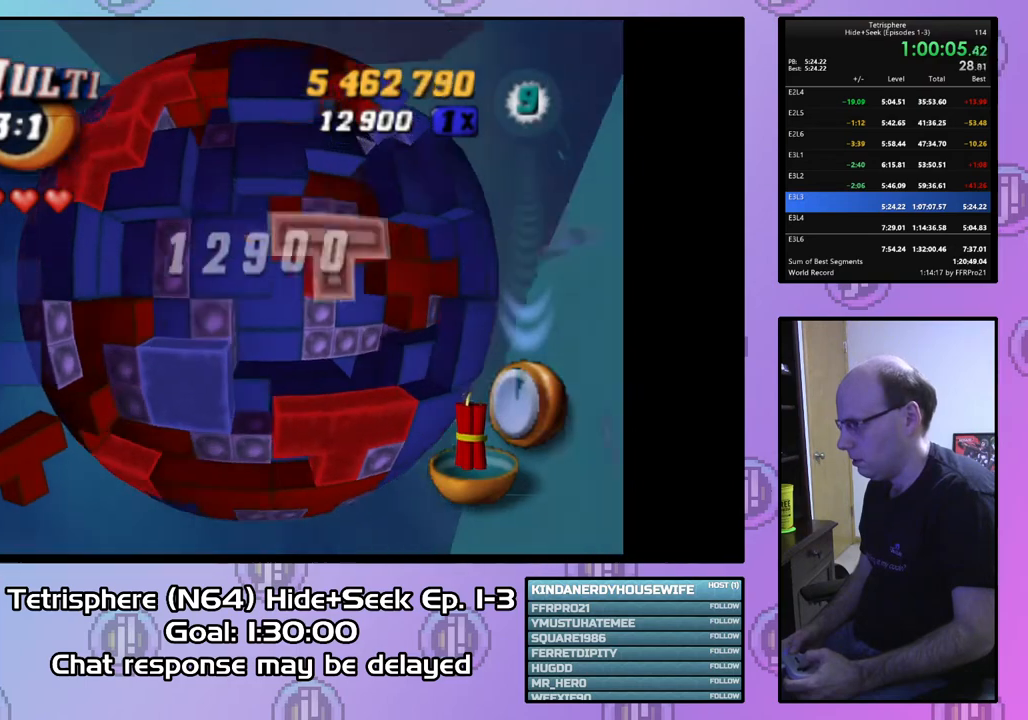
{"buttons": [], "right_stick": "center", "events": [[233, "SQUARE", "up"], [333, "CIRCLE", "down"], [433, "CIRCLE", "up"], [433, "DPAD_LEFT", "down"], [500, "DPAD_LEFT", "up"]]}
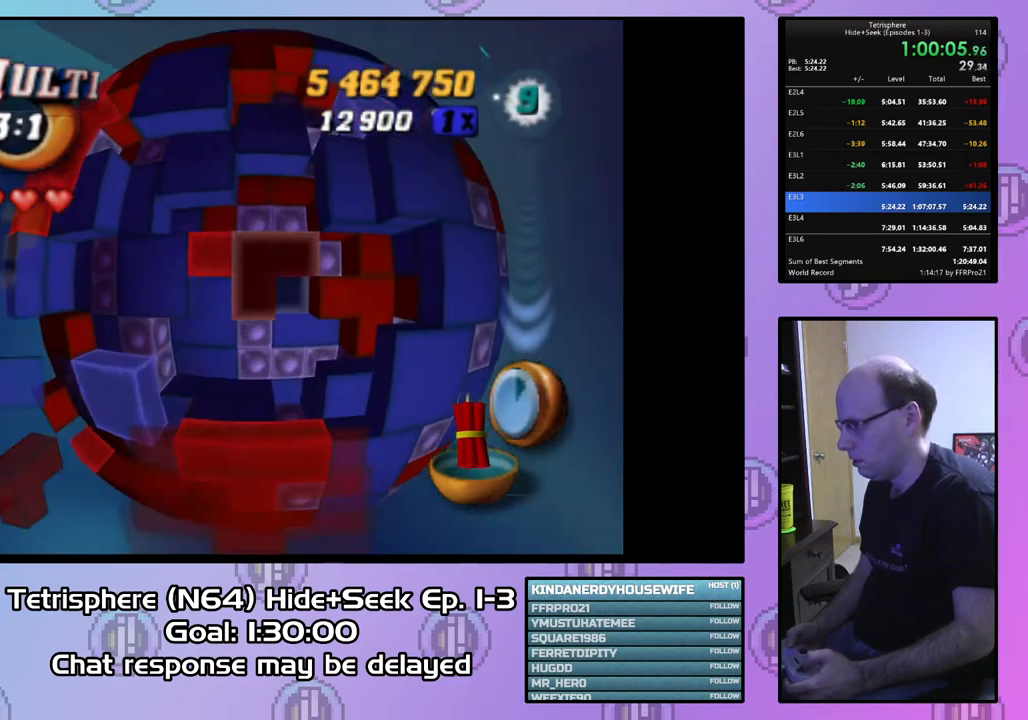
{"buttons": ["DPAD_UP"], "right_stick": "center", "events": [[100, "DPAD_LEFT", "down"], [200, "DPAD_LEFT", "up"], [267, "DPAD_LEFT", "down"], [333, "DPAD_LEFT", "up"], [467, "DPAD_UP", "down"]]}
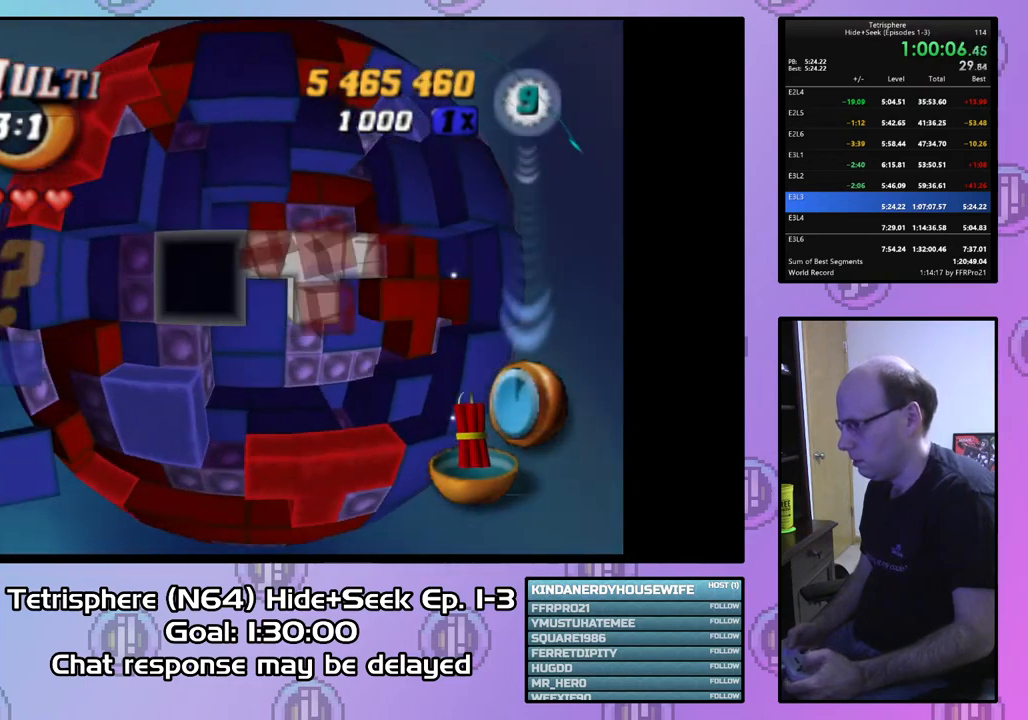
{"buttons": ["SQUARE", "DPAD_LEFT"], "right_stick": "center", "events": [[67, "DPAD_UP", "up"], [233, "DPAD_DOWN", "down"], [333, "DPAD_DOWN", "up"], [333, "SQUARE", "down"], [467, "DPAD_LEFT", "down"]]}
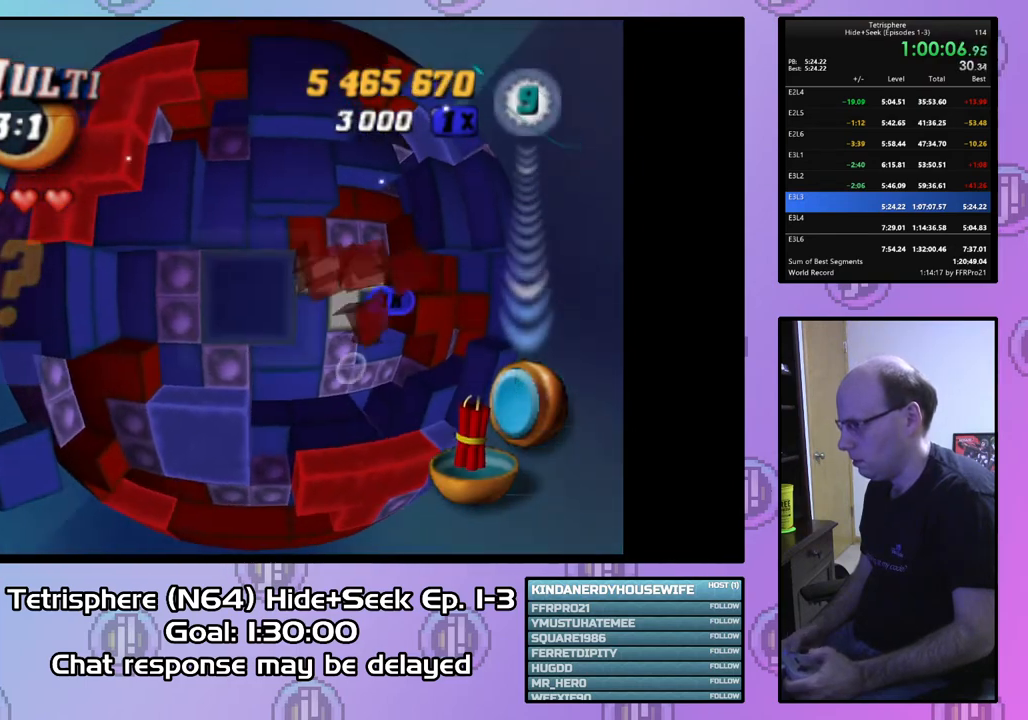
{"buttons": [], "right_stick": "center", "events": [[100, "DPAD_LEFT", "up"], [167, "SQUARE", "up"], [267, "CIRCLE", "down"], [333, "DPAD_UP", "down"], [367, "CIRCLE", "up"], [433, "DPAD_UP", "up"]]}
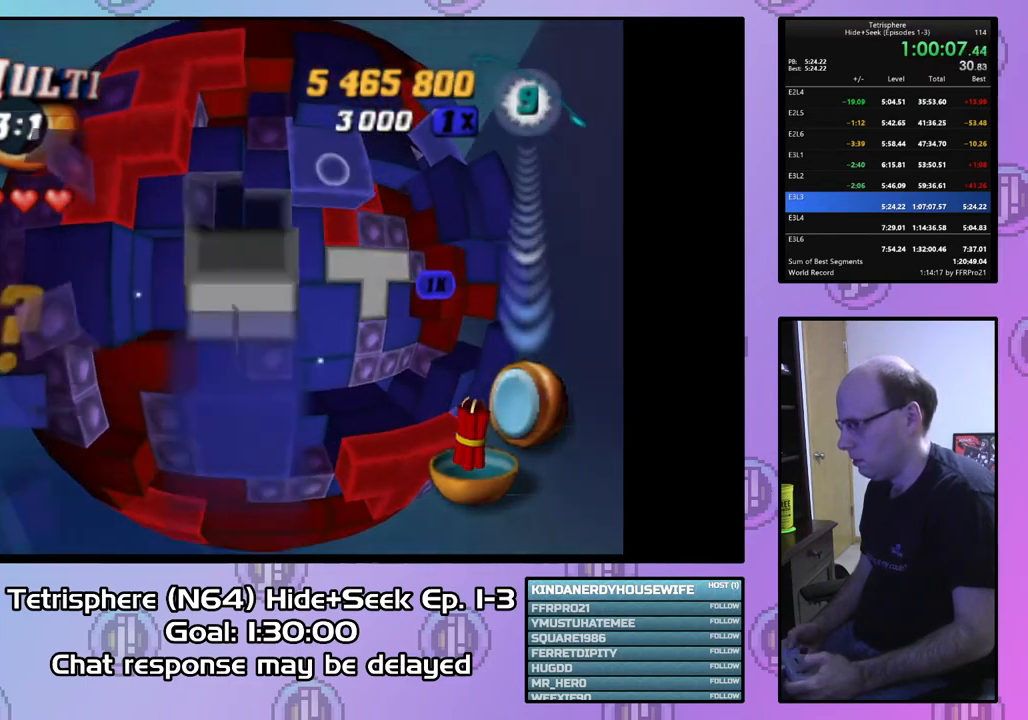
{"buttons": ["SQUARE", "DPAD_RIGHT"], "right_stick": "center", "events": [[33, "DPAD_UP", "down"], [133, "DPAD_UP", "up"], [200, "DPAD_LEFT", "down"], [300, "DPAD_LEFT", "up"], [300, "SQUARE", "down"], [433, "DPAD_RIGHT", "down"]]}
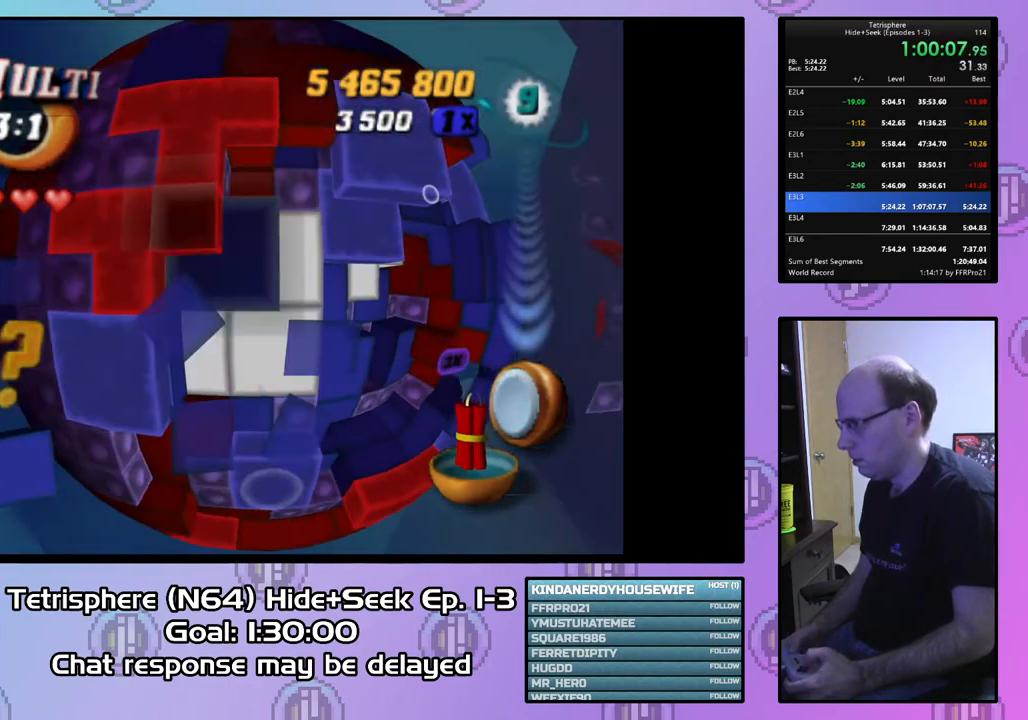
{"buttons": ["SQUARE", "DPAD_RIGHT"], "right_stick": "center", "events": [[33, "DPAD_RIGHT", "up"], [67, "DPAD_RIGHT", "down"], [167, "DPAD_RIGHT", "up"], [267, "DPAD_DOWN", "down"], [367, "DPAD_DOWN", "up"], [500, "DPAD_RIGHT", "down"]]}
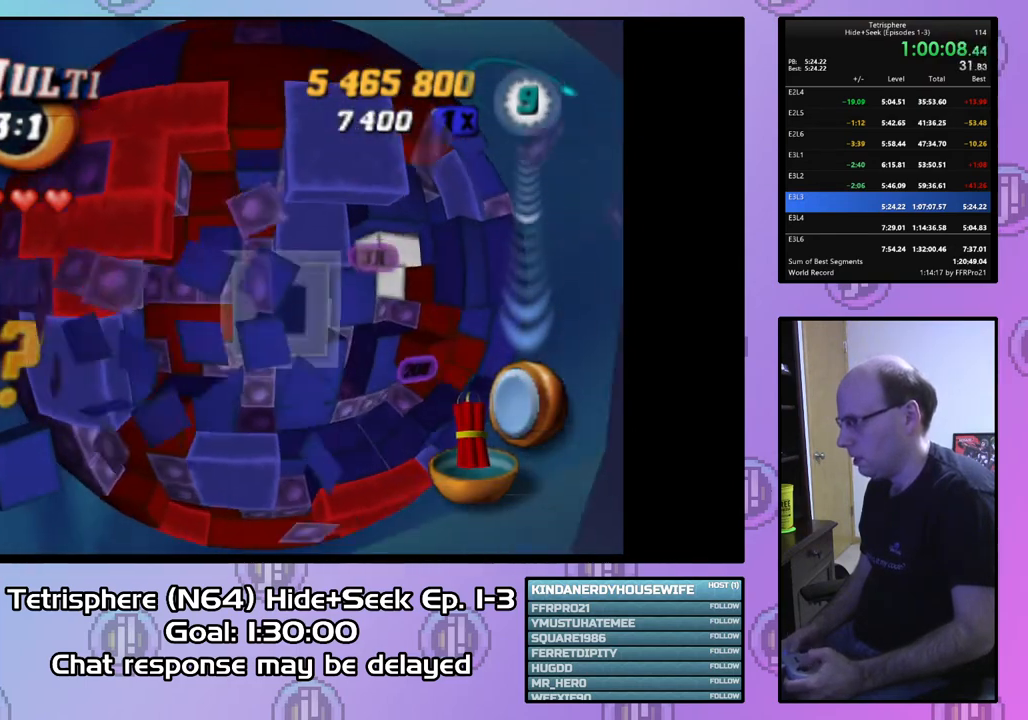
{"buttons": [], "right_stick": "center", "events": [[100, "DPAD_RIGHT", "up"], [367, "SQUARE", "up"], [433, "DPAD_UP", "down"], [500, "DPAD_UP", "up"]]}
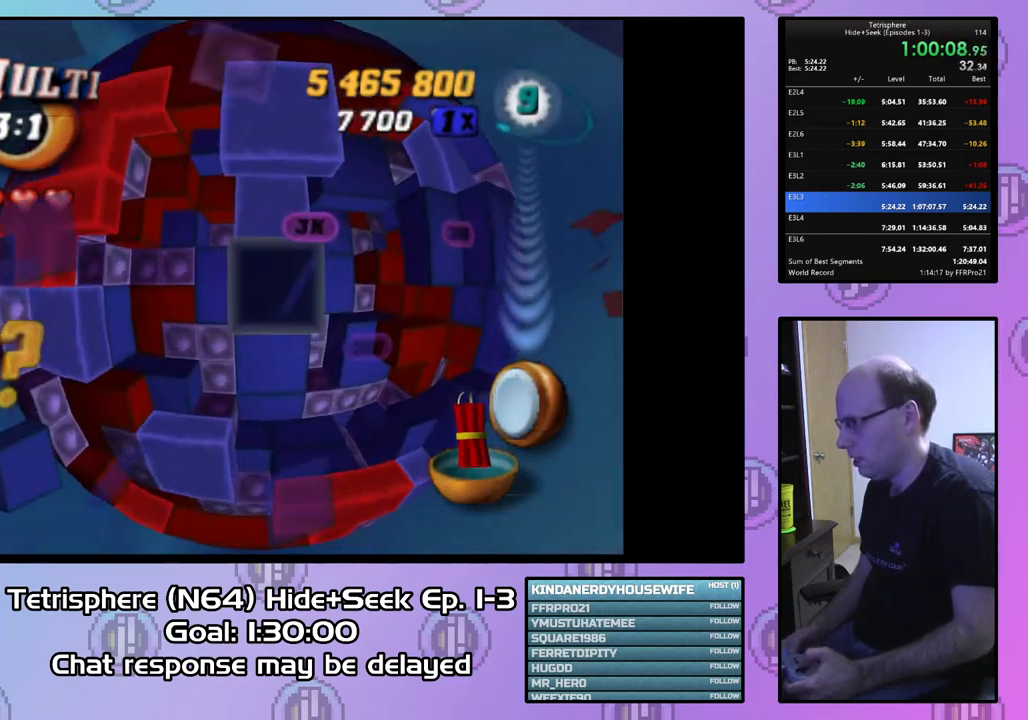
{"buttons": ["SQUARE", "DPAD_DOWN"], "right_stick": "center", "events": [[100, "DPAD_UP", "down"], [167, "DPAD_UP", "up"], [233, "DPAD_UP", "down"], [333, "DPAD_UP", "up"], [433, "SQUARE", "down"], [467, "DPAD_DOWN", "down"]]}
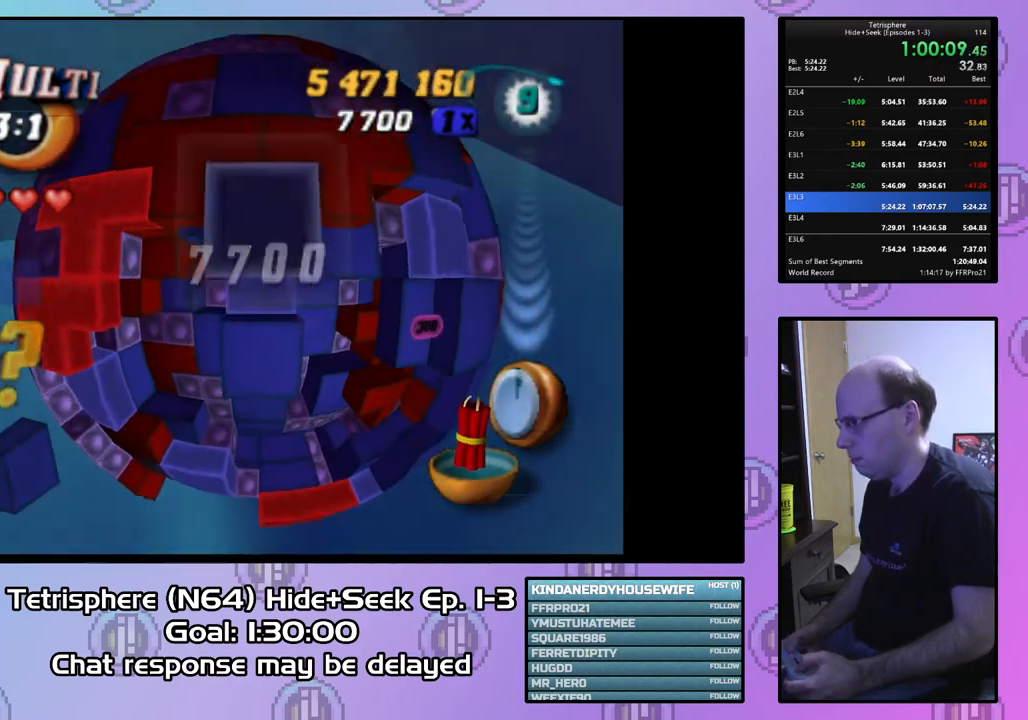
{"buttons": ["SQUARE"], "right_stick": "center", "events": [[33, "DPAD_DOWN", "up"], [100, "DPAD_DOWN", "down"], [200, "DPAD_DOWN", "up"], [267, "DPAD_DOWN", "down"], [367, "DPAD_DOWN", "up"], [433, "DPAD_DOWN", "down"], [500, "DPAD_DOWN", "up"]]}
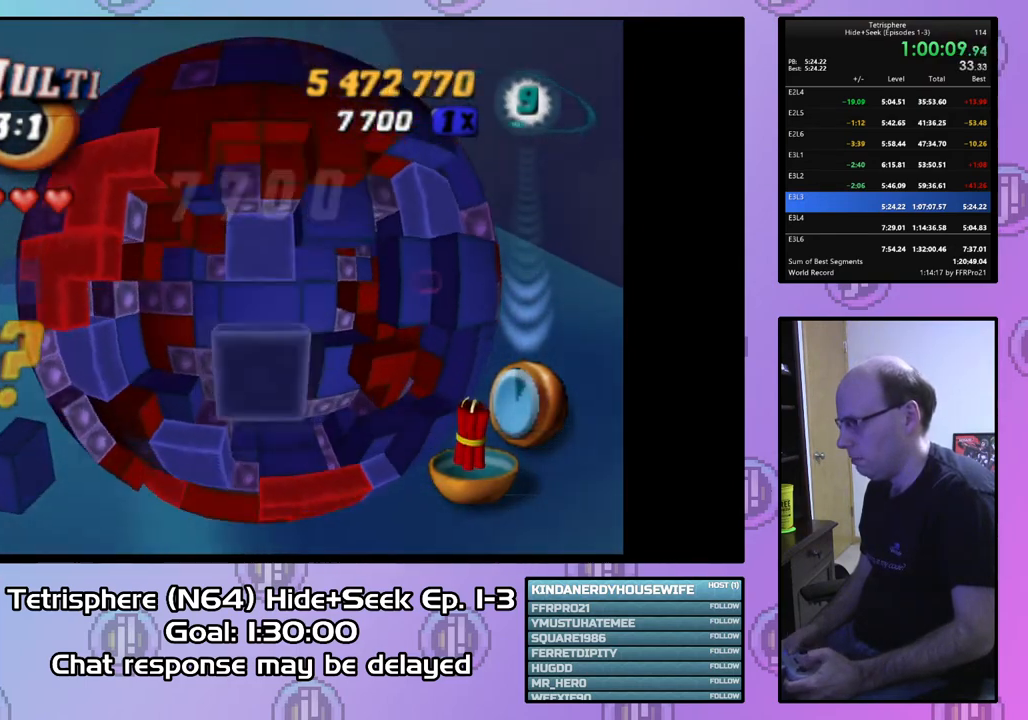
{"buttons": ["DPAD_UP"], "right_stick": "center", "events": [[100, "DPAD_DOWN", "down"], [167, "DPAD_DOWN", "up"], [367, "SQUARE", "up"], [433, "DPAD_UP", "down"]]}
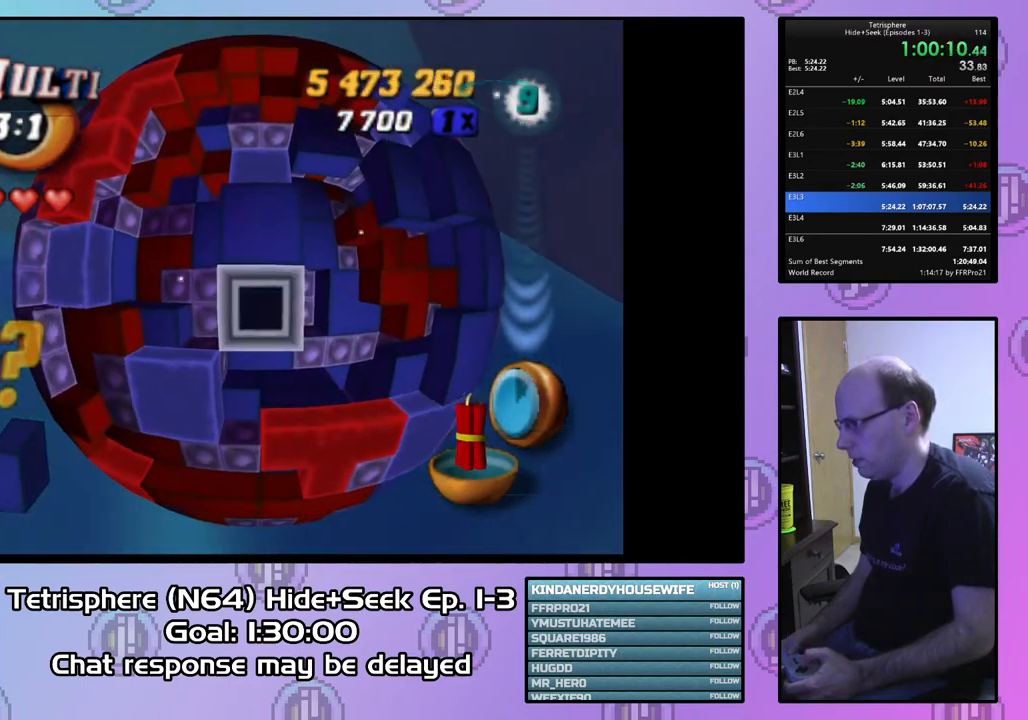
{"buttons": ["CIRCLE"], "right_stick": "center", "events": [[33, "DPAD_UP", "up"], [100, "DPAD_UP", "down"], [200, "DPAD_UP", "up"], [500, "CIRCLE", "down"]]}
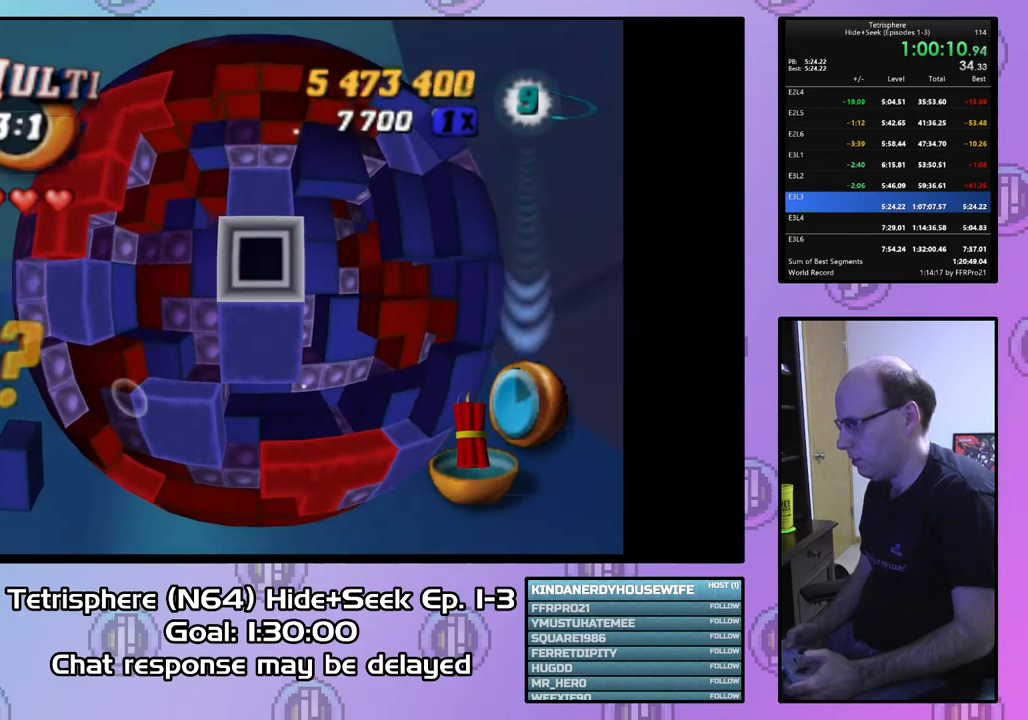
{"buttons": [], "right_stick": "center", "events": [[100, "CIRCLE", "up"], [200, "DPAD_UP", "down"], [267, "DPAD_UP", "up"], [400, "DPAD_RIGHT", "down"], [433, "DPAD_RIGHT", "up"]]}
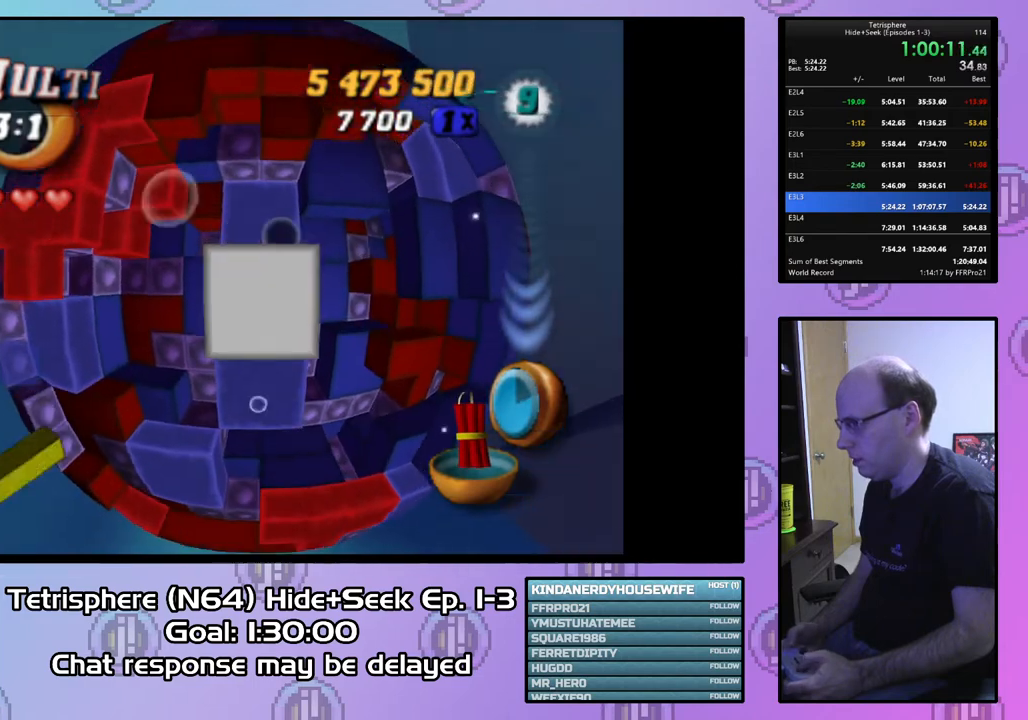
{"buttons": [], "right_stick": "center", "events": [[33, "DPAD_RIGHT", "down"], [133, "DPAD_RIGHT", "up"], [233, "DPAD_RIGHT", "down"], [333, "DPAD_RIGHT", "up"], [400, "DPAD_DOWN", "down"], [500, "DPAD_DOWN", "up"]]}
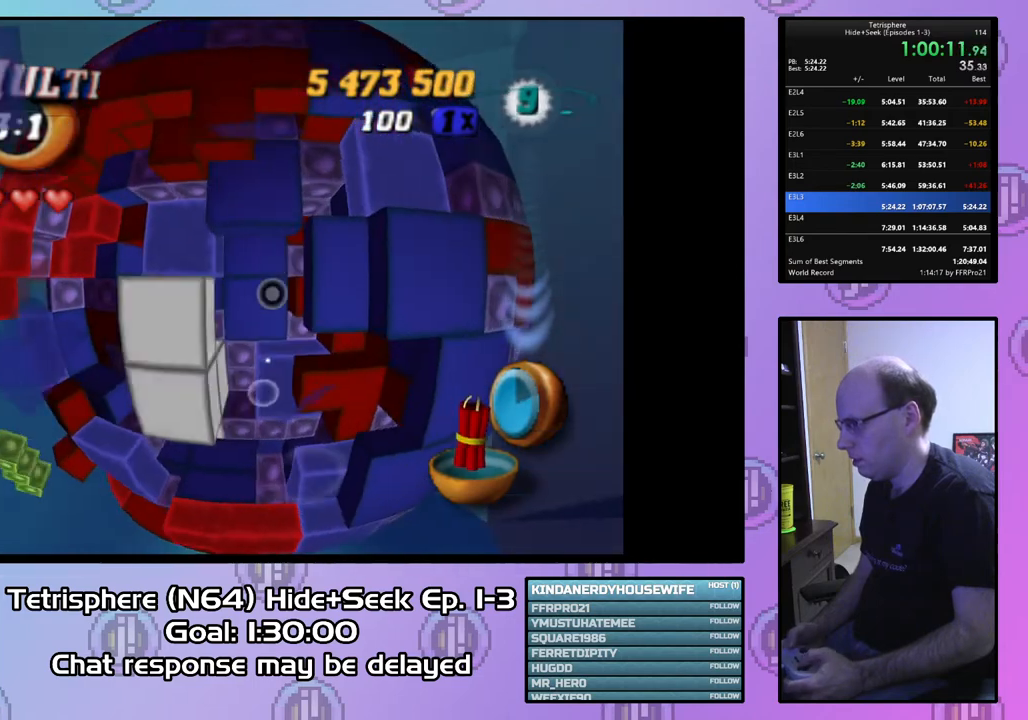
{"buttons": [], "right_stick": "center", "events": [[200, "DPAD_LEFT", "down"], [267, "CIRCLE", "down"], [267, "DPAD_LEFT", "up"], [400, "CIRCLE", "up"]]}
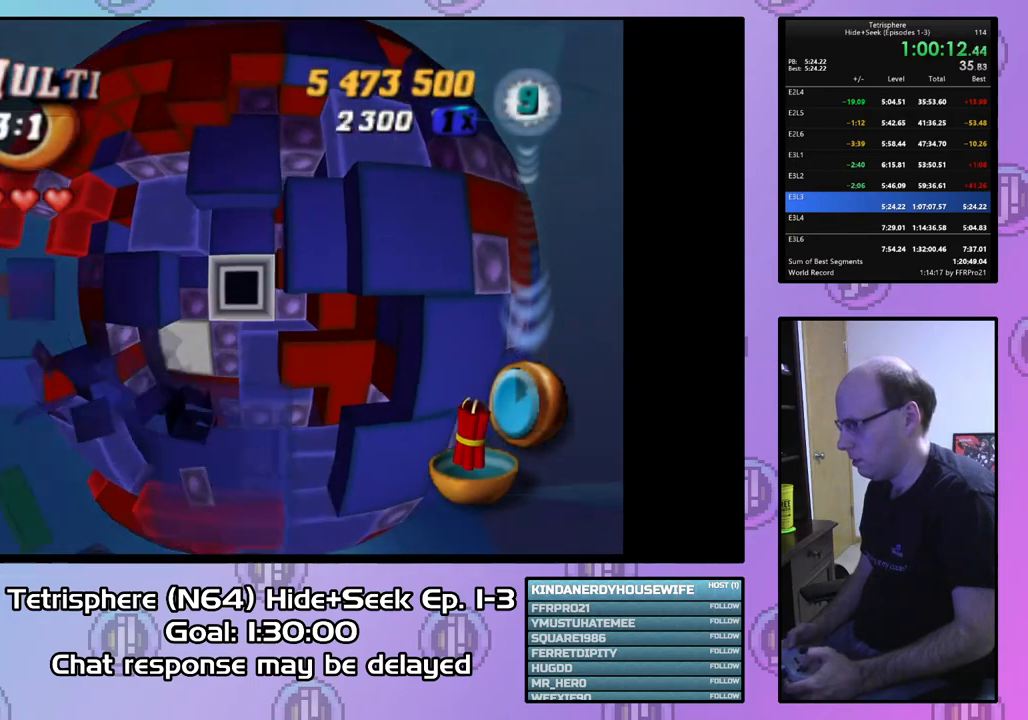
{"buttons": [], "right_stick": "center", "events": [[167, "DPAD_LEFT", "down"], [233, "DPAD_LEFT", "up"], [333, "DPAD_LEFT", "down"], [400, "DPAD_LEFT", "up"]]}
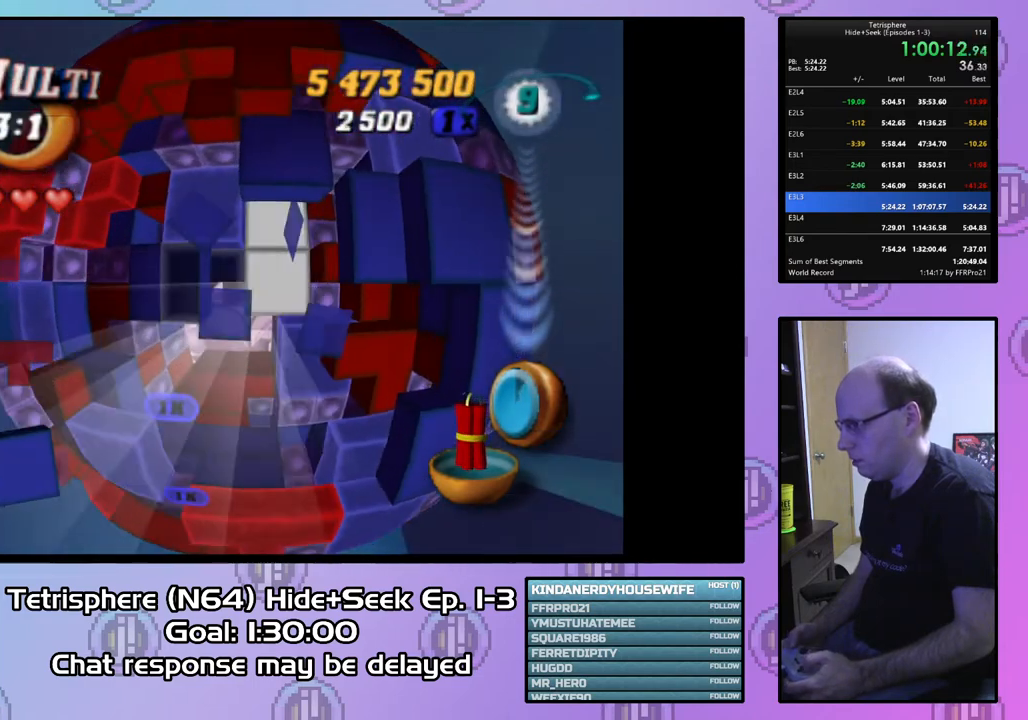
{"buttons": ["SQUARE", "DPAD_DOWN"], "right_stick": "center", "events": [[67, "DPAD_UP", "down"], [133, "DPAD_UP", "up"], [233, "SQUARE", "down"], [433, "DPAD_DOWN", "down"]]}
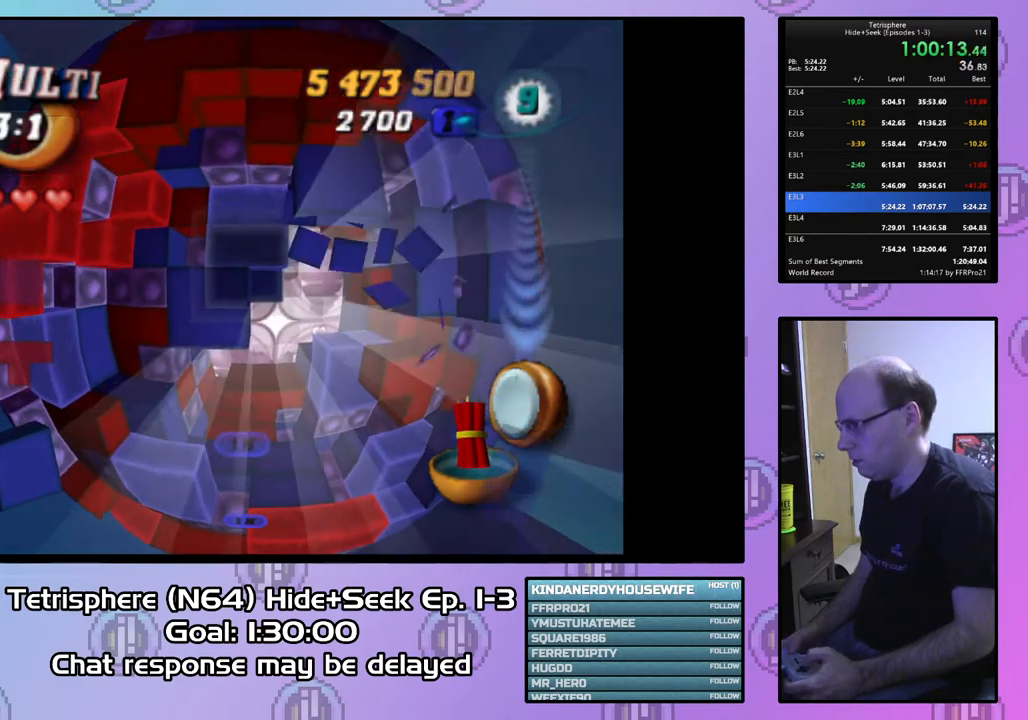
{"buttons": ["SQUARE", "DPAD_RIGHT"], "right_stick": "center", "events": [[33, "DPAD_DOWN", "up"], [200, "SQUARE", "up"], [267, "DPAD_LEFT", "down"], [367, "DPAD_LEFT", "up"], [433, "SQUARE", "down"], [500, "DPAD_RIGHT", "down"]]}
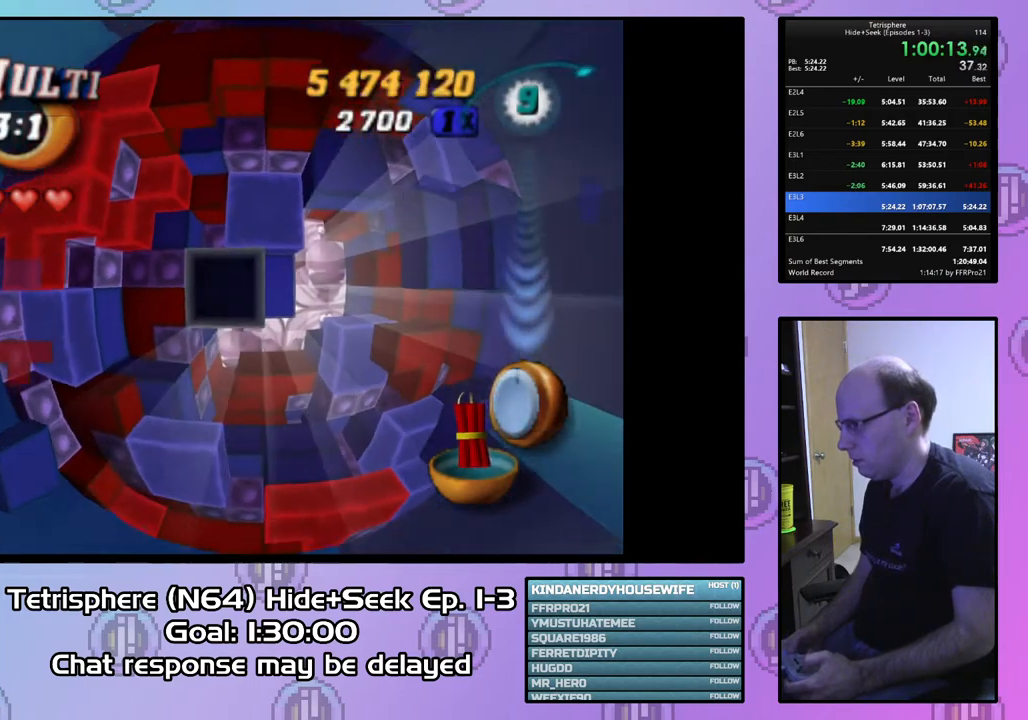
{"buttons": ["DPAD_DOWN"], "right_stick": "center", "events": [[100, "DPAD_RIGHT", "up"], [233, "SQUARE", "up"], [333, "CIRCLE", "down"], [433, "CIRCLE", "up"], [500, "DPAD_DOWN", "down"]]}
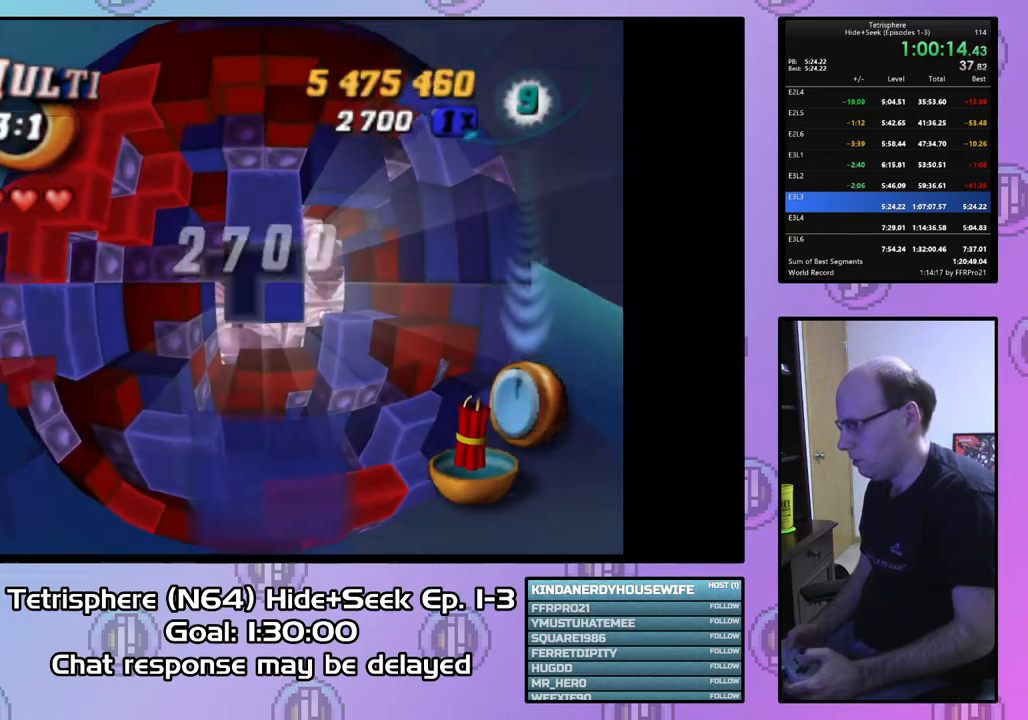
{"buttons": ["DPAD_UP", "DPAD_RIGHT"], "right_stick": "center", "events": [[100, "DPAD_DOWN", "up"], [233, "DPAD_RIGHT", "down"], [333, "DPAD_RIGHT", "up"], [367, "DPAD_UP", "down"], [400, "DPAD_RIGHT", "down"]]}
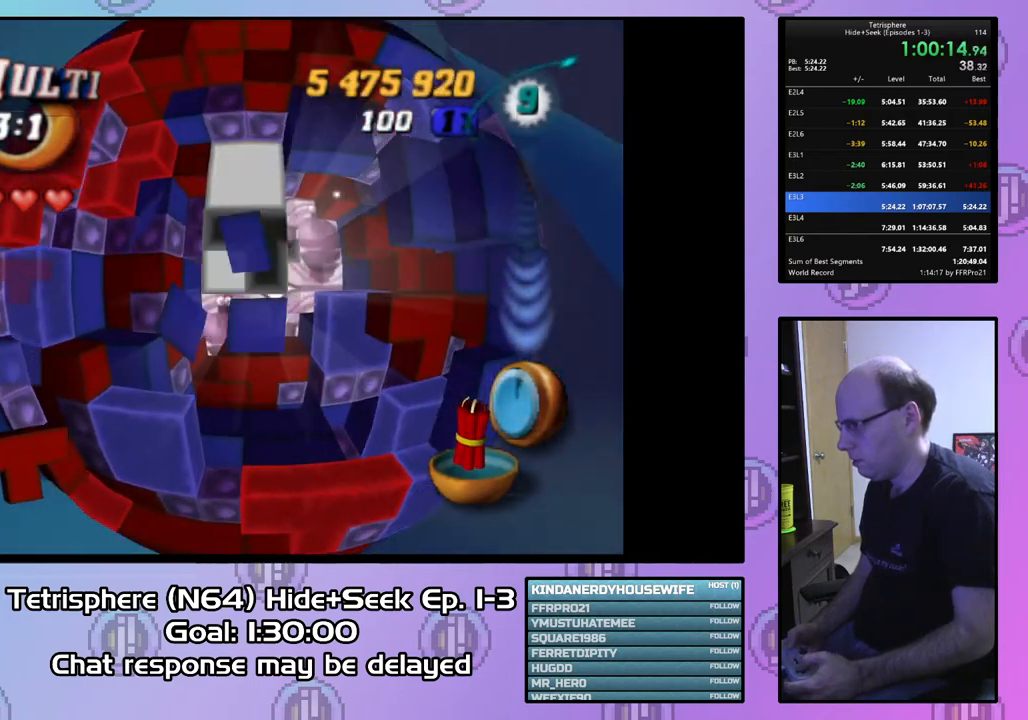
{"buttons": [], "right_stick": "center", "events": [[167, "DPAD_RIGHT", "up"], [200, "DPAD_UP", "up"], [300, "DPAD_UP", "down"], [400, "DPAD_UP", "up"]]}